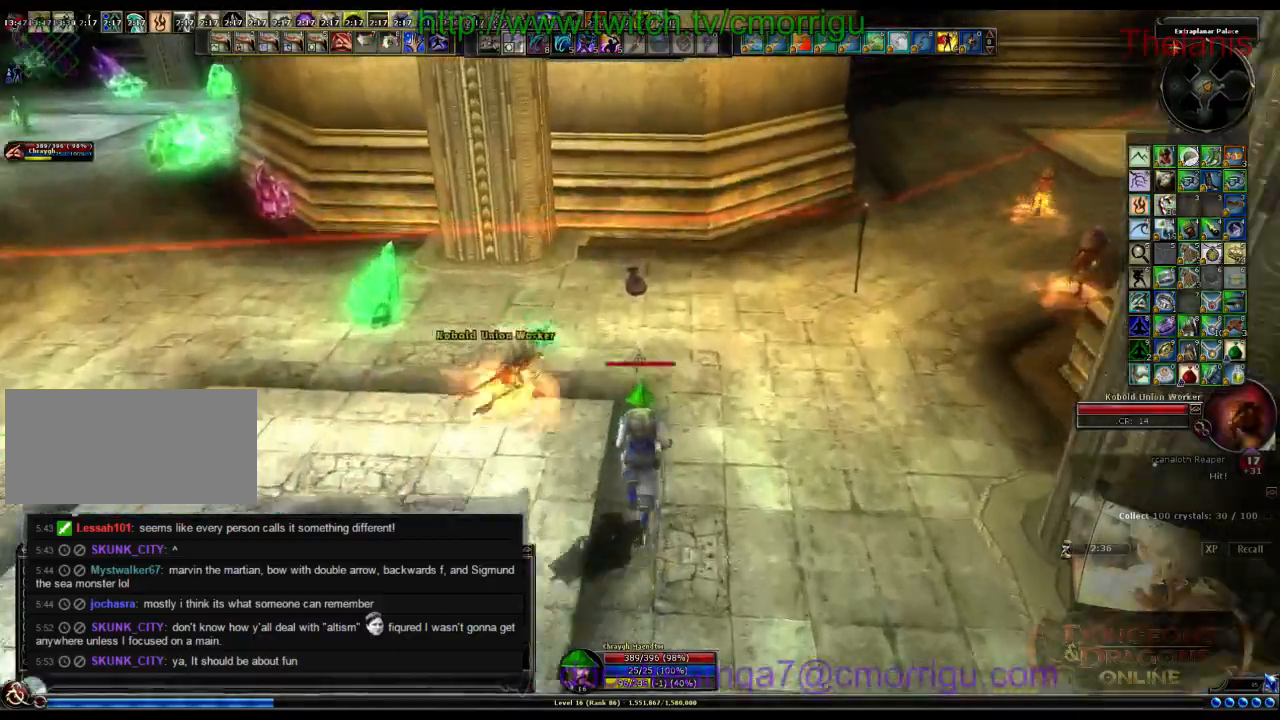
Gameplay with keyboard; each line is a JSON object with the keys held at the frame after it. "events" lists presses ("down") and releases ("up") of ".", "/", "0", "1", "2", "3", "4", "5", "6", "7", "8", "9", "a", "b", "backslash", "backspace", "c", "caps_lock", "comma", "ctrl_r", "d", "e", "equals", "escape", "f", "f1", "f10", "f11", "f12", "f2", "f3", "f4", "f5", "f6", "f7", "f8", "f9", "g", "h", "i", "j", "k", "l", "lbracket", "m", "minus", "n", "o", "p", "q", "quote", "r", "rbracket", "return", "s", "semicolon", "shift_l", "shift_r", "space", "t", "tab", "tilde", "u", "v", "w", "x", "y" and "z" between this image and that frame as [ms after this image, input, new state], when the widget could be followed in between. No other keys are recorded. Mouse input is not recorded.
{"keys": [], "events": [[234, "w", "up"]]}
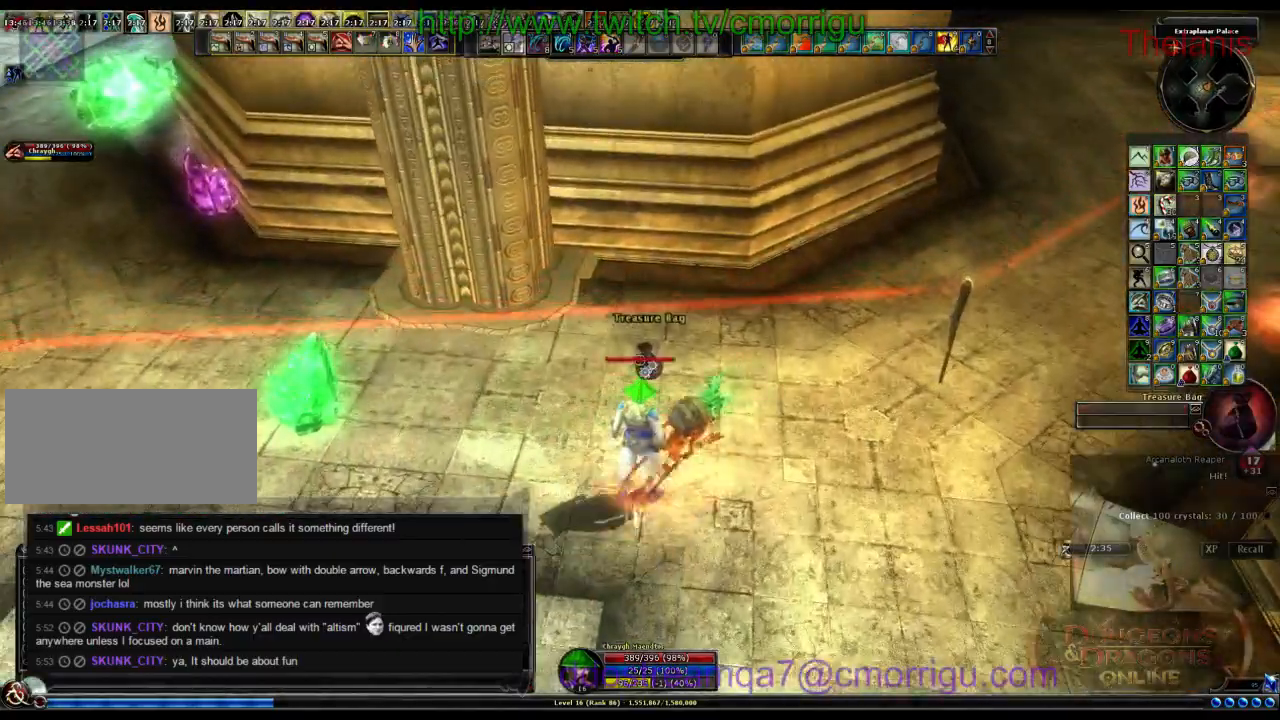
{"keys": [], "events": [[100, "w", "down"], [167, "w", "up"]]}
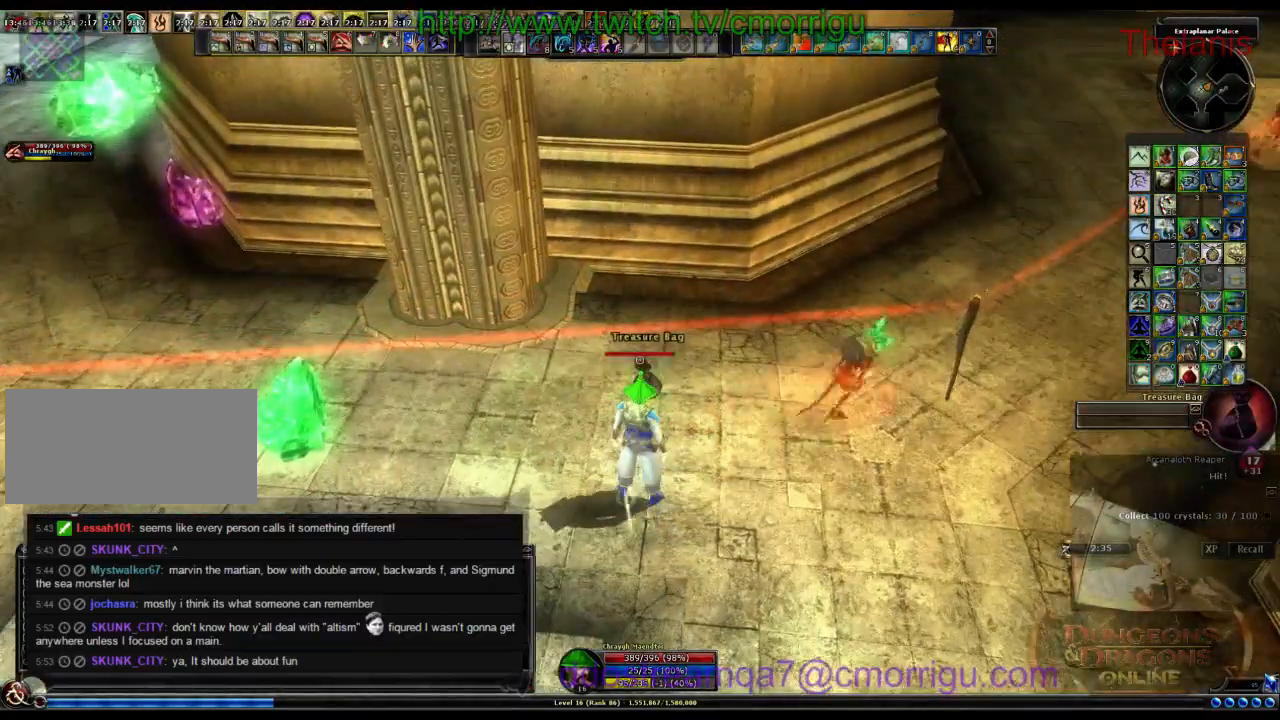
{"keys": ["d"], "events": [[267, "d", "down"]]}
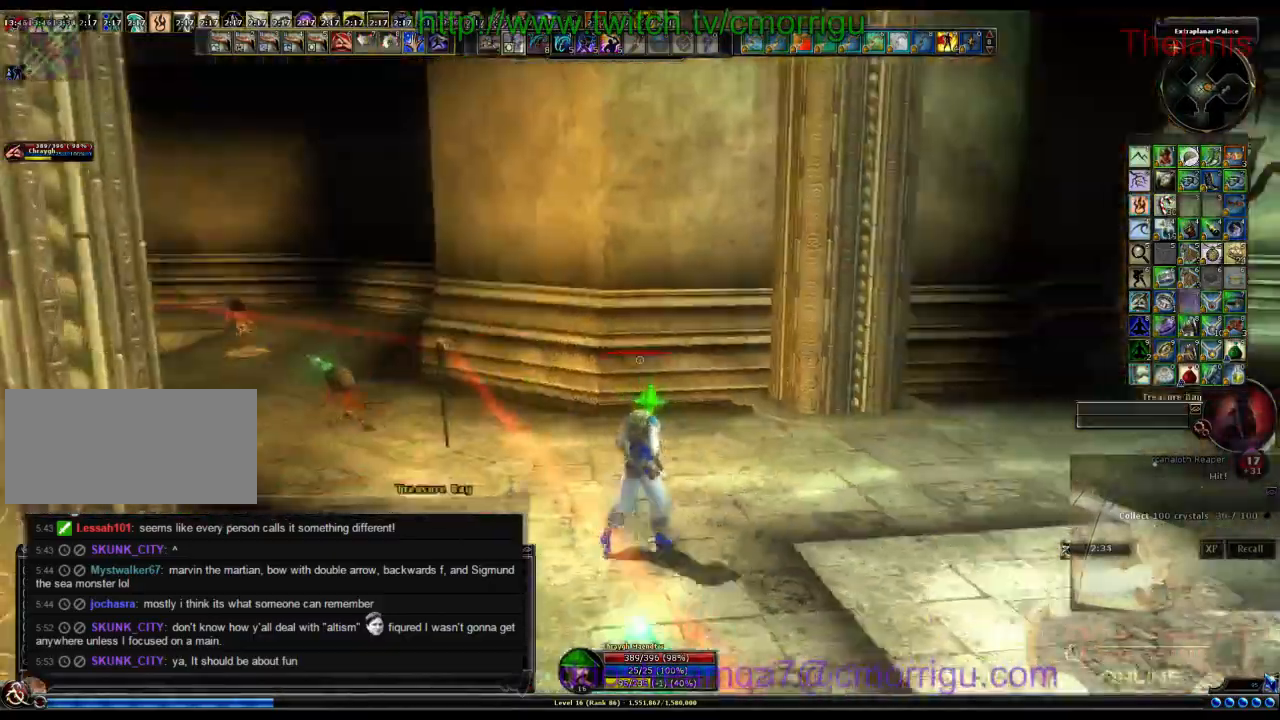
{"keys": ["w"], "events": [[100, "w", "down"], [467, "d", "up"]]}
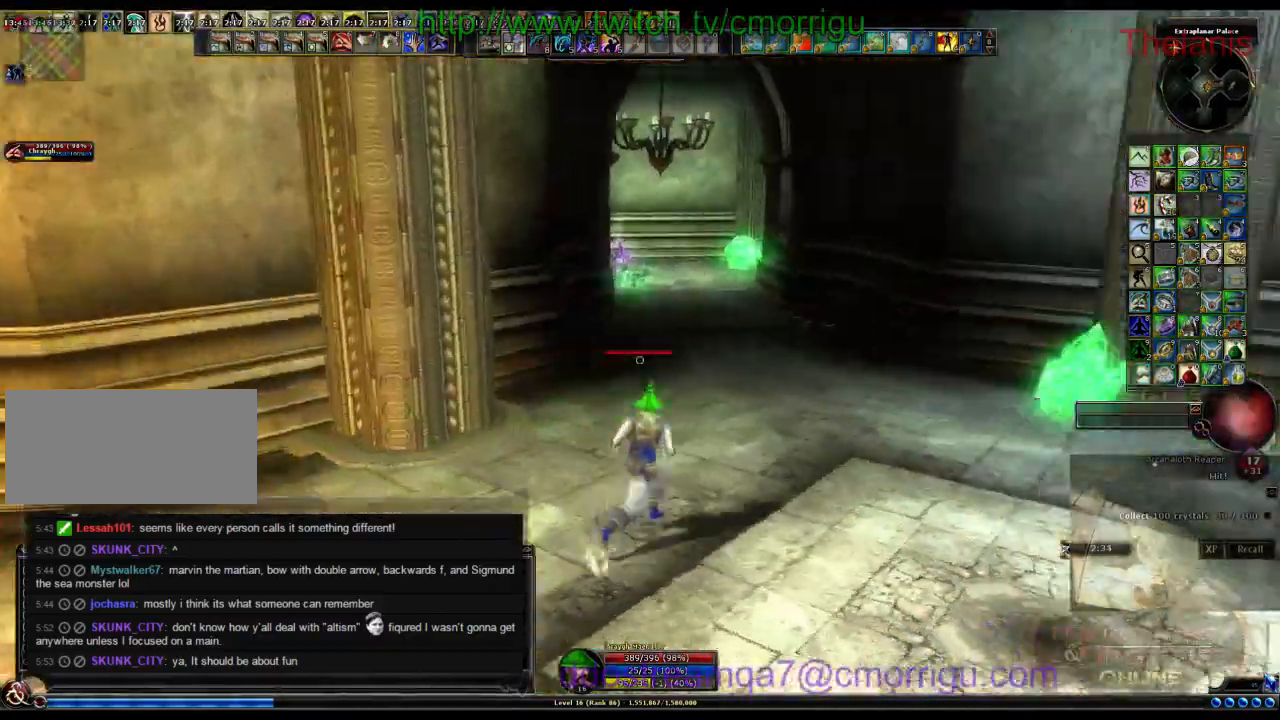
{"keys": ["w"], "events": []}
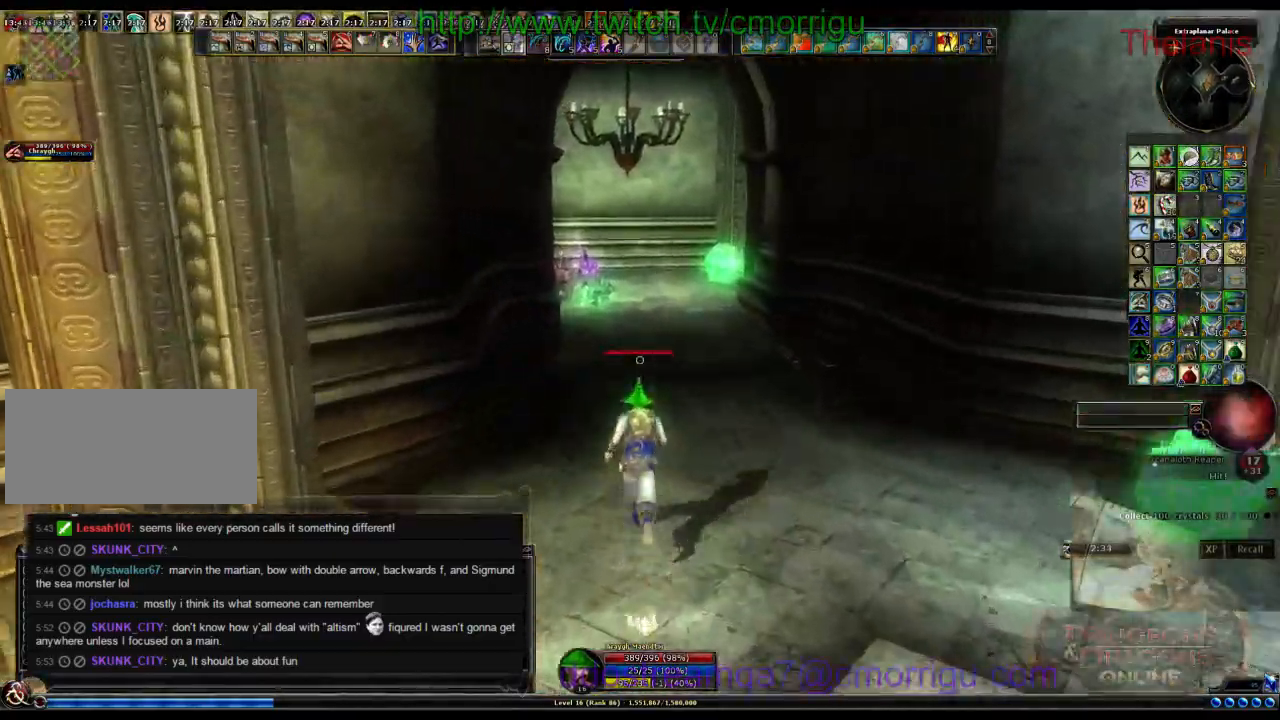
{"keys": ["w"], "events": []}
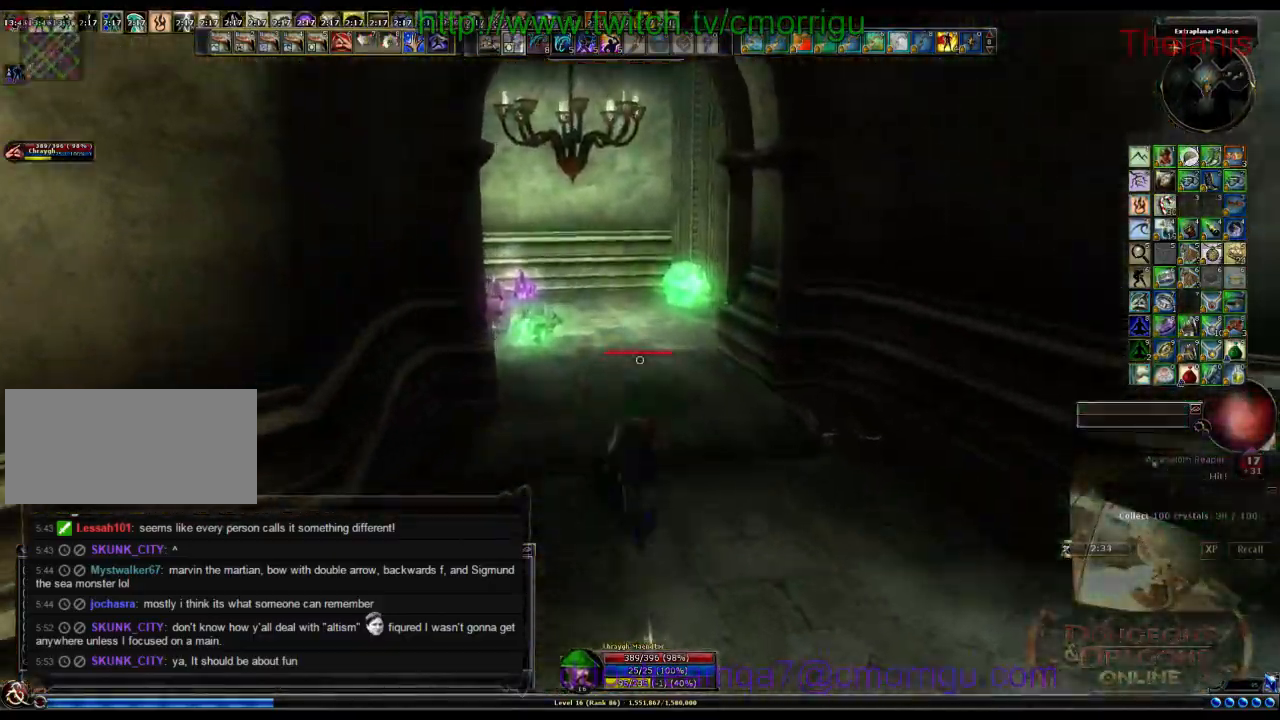
{"keys": ["w"], "events": []}